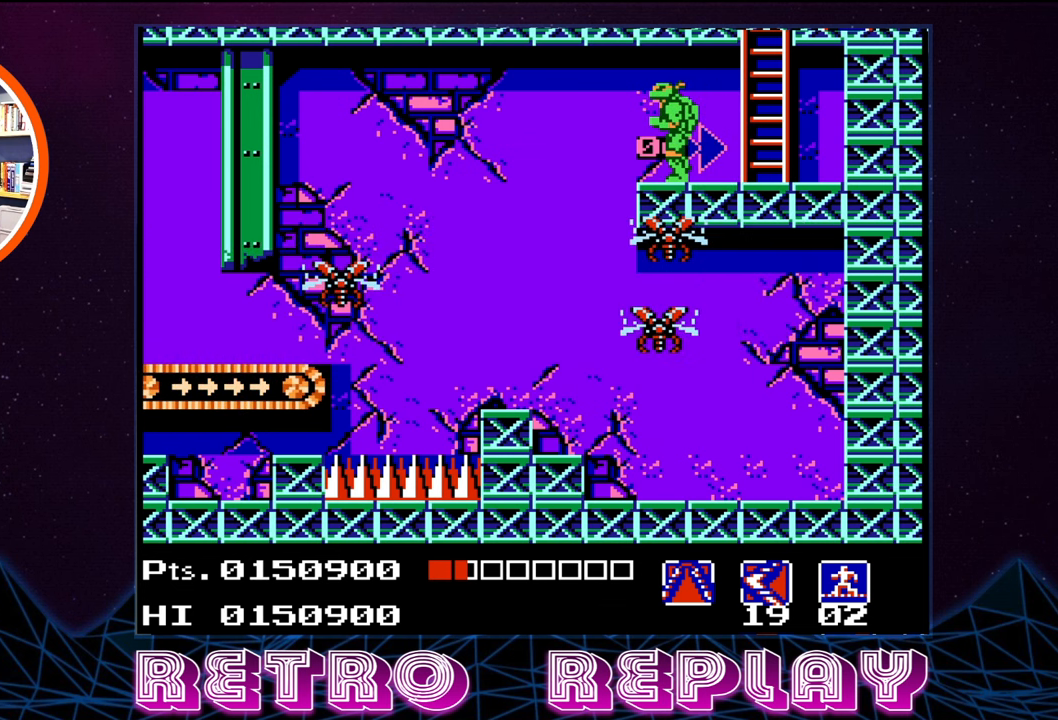
Gameplay with a controller (Nintendo layout); each line is a JSON object with the inputs held at the frame after it. "events" lists button and stick changes between this image and that frame as [ms after this image, input, new state], when the widget could be followed in between. Not read: L3 R3.
{"buttons": ["DPAD_LEFT"], "events": [[217, "DPAD_LEFT", "down"]]}
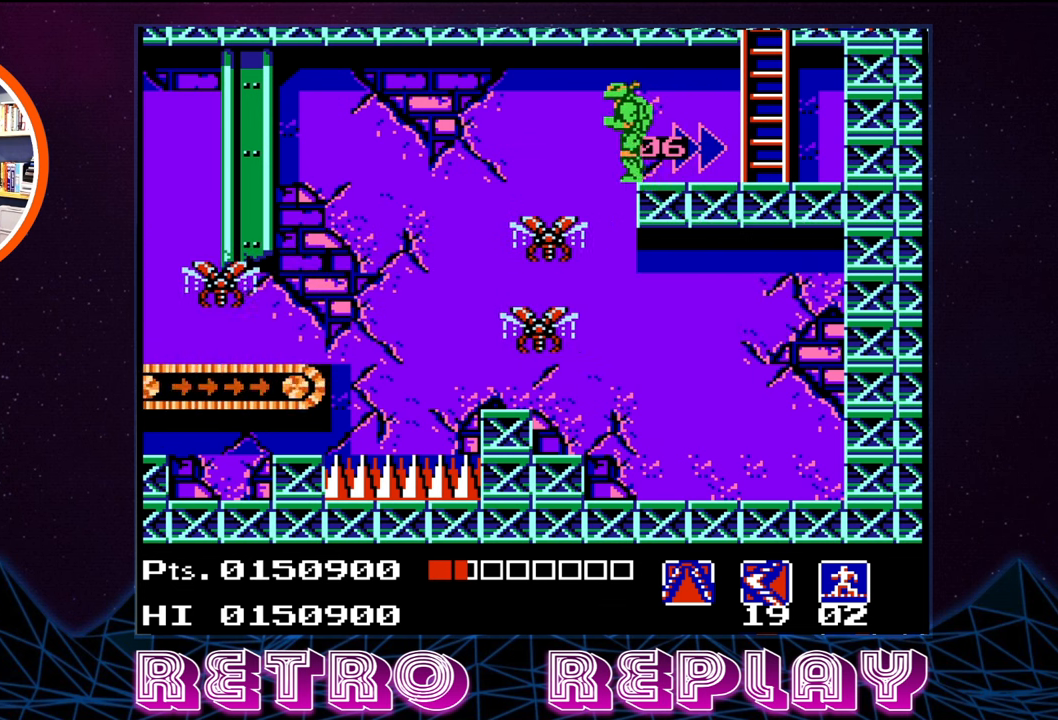
{"buttons": ["DPAD_RIGHT"], "events": [[17, "DPAD_LEFT", "up"], [400, "DPAD_RIGHT", "down"]]}
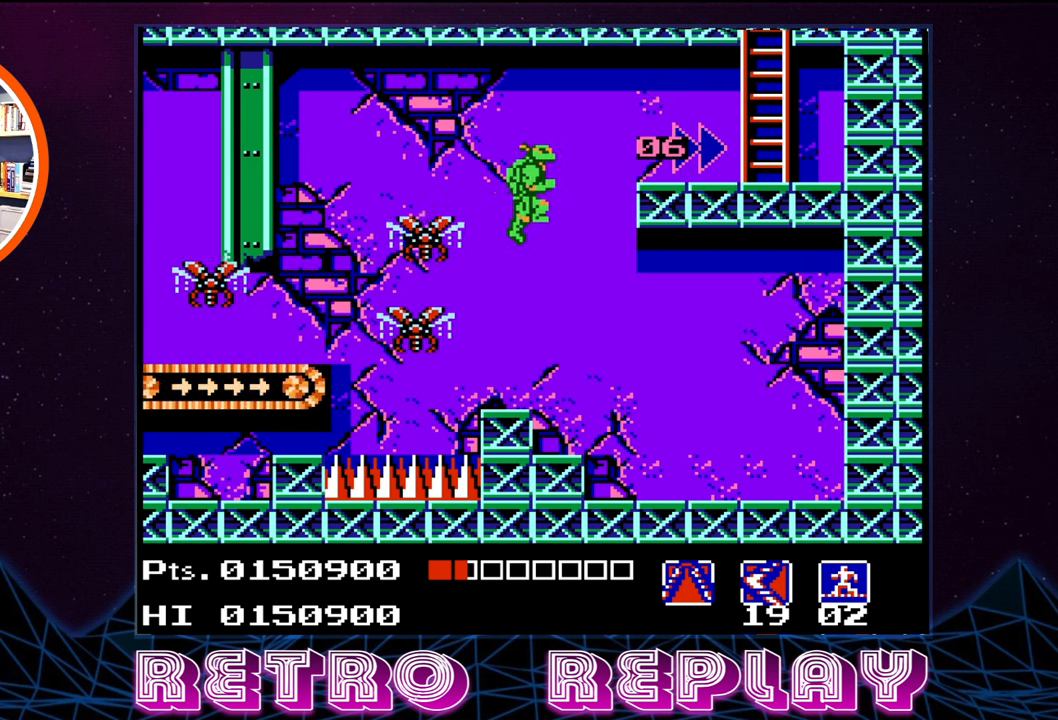
{"buttons": ["DPAD_LEFT"], "events": [[283, "DPAD_RIGHT", "up"], [433, "DPAD_LEFT", "down"]]}
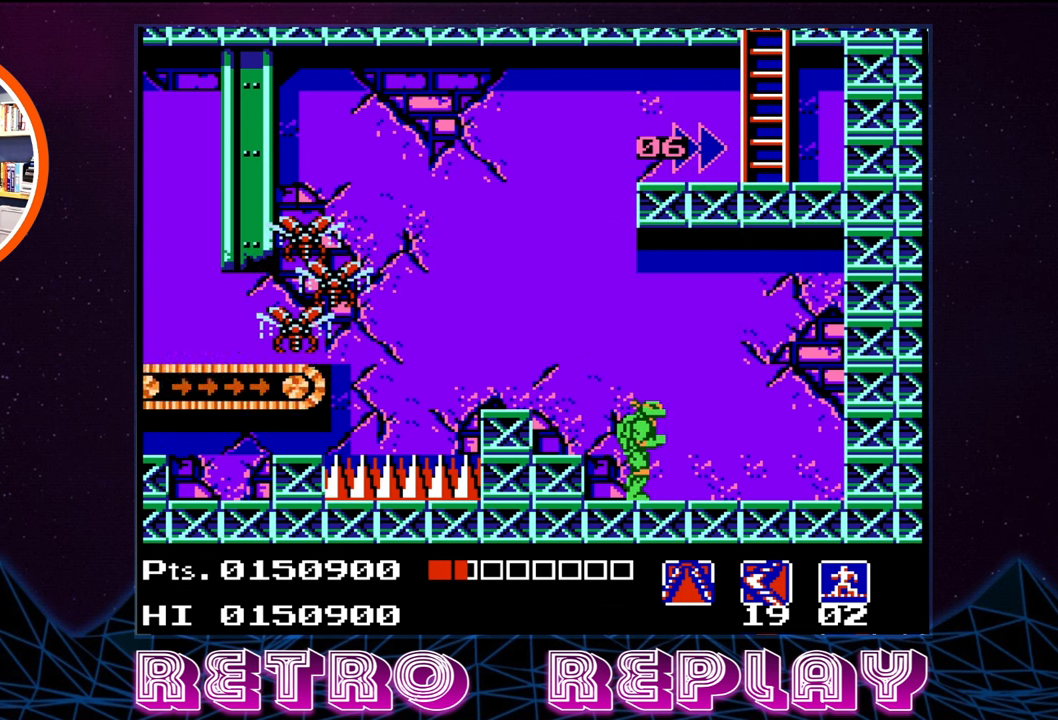
{"buttons": [], "events": [[117, "DPAD_LEFT", "up"]]}
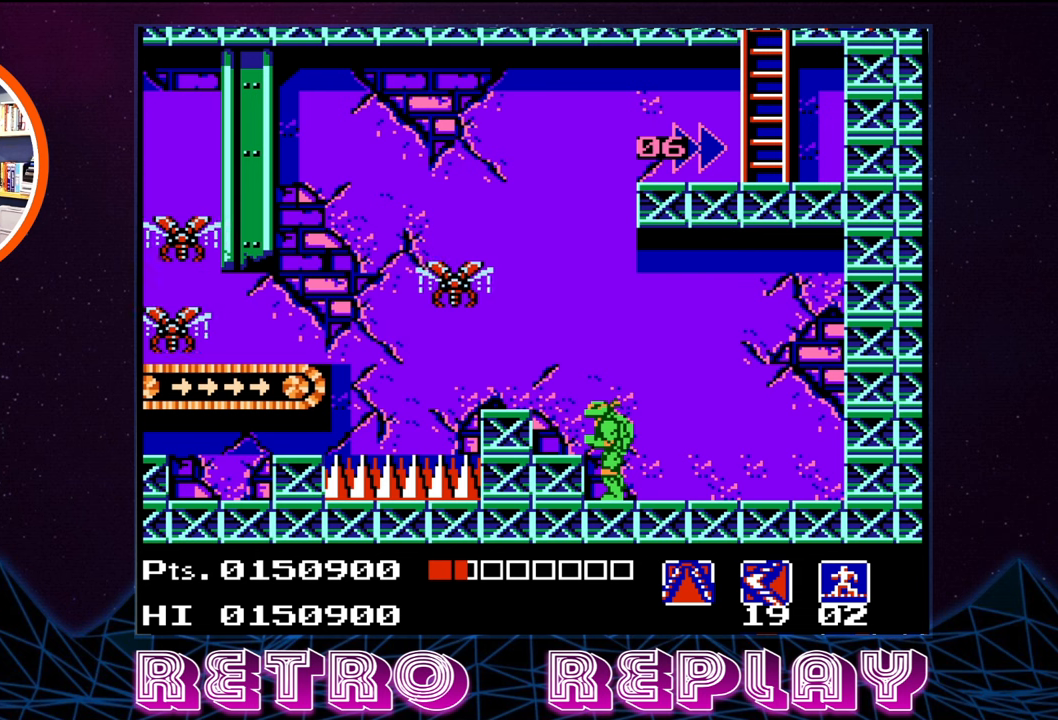
{"buttons": ["B", "DPAD_UP"], "events": [[117, "DPAD_UP", "down"], [217, "DPAD_UP", "up"], [284, "DPAD_UP", "down"], [317, "A", "down"], [334, "B", "down"], [350, "A", "up"], [434, "B", "up"], [500, "B", "down"]]}
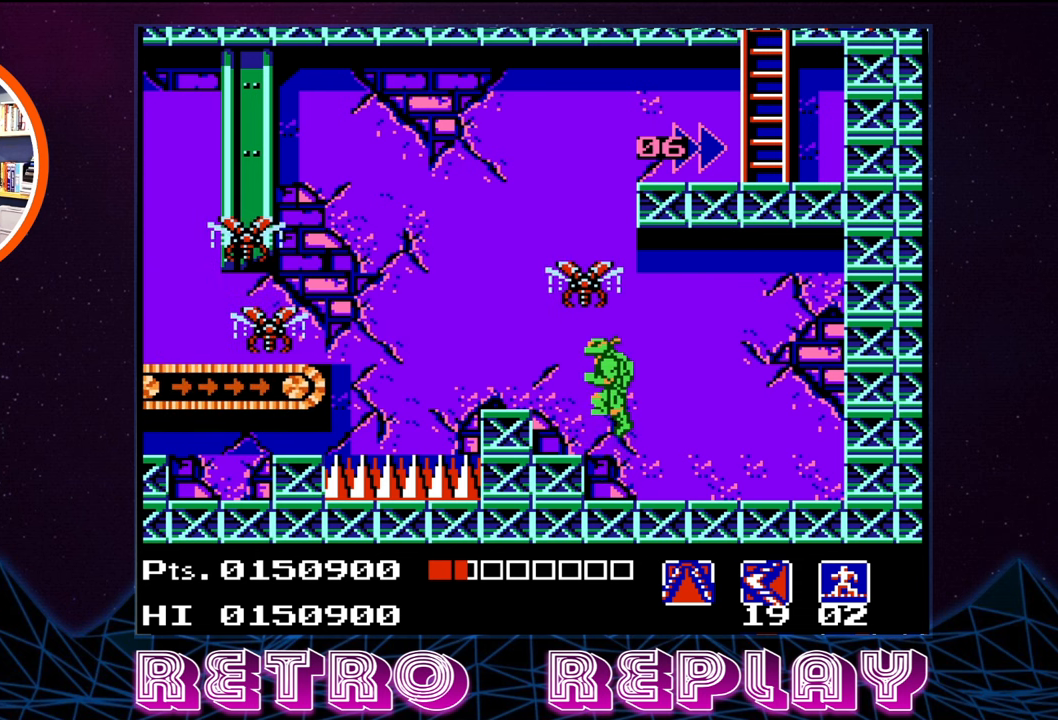
{"buttons": ["DPAD_UP"], "events": [[84, "B", "up"], [150, "B", "down"], [267, "B", "up"], [317, "B", "down"], [417, "B", "up"]]}
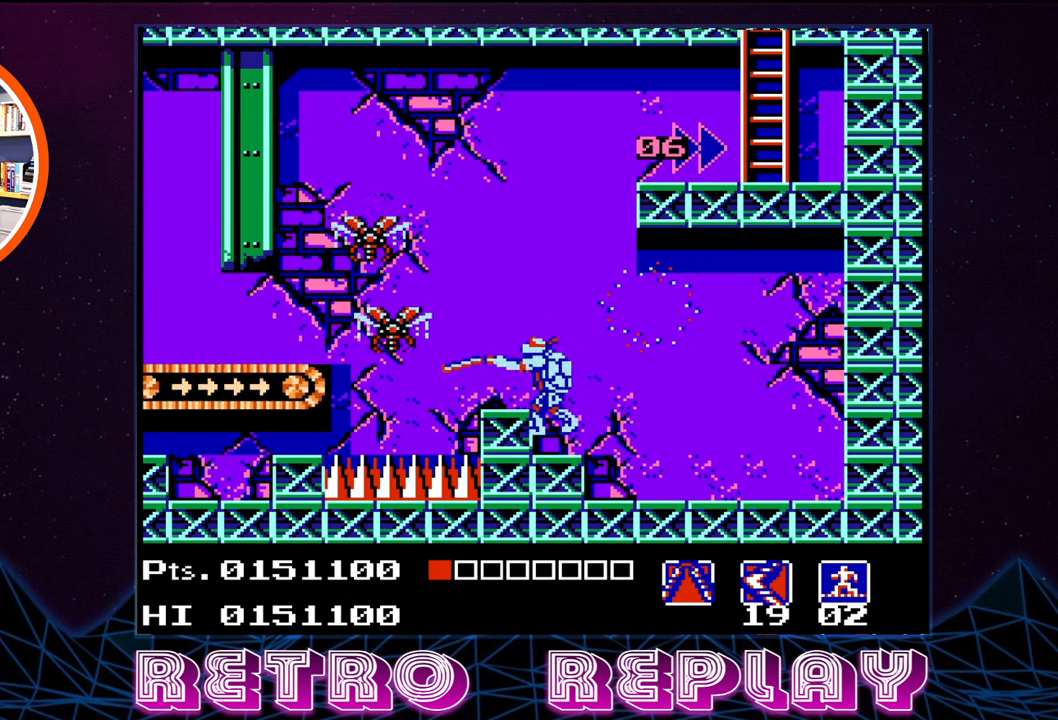
{"buttons": ["DPAD_UP"], "events": [[34, "B", "down"], [134, "B", "up"], [167, "DPAD_UP", "up"], [234, "B", "down"], [300, "B", "up"], [300, "DPAD_UP", "down"], [400, "B", "down"], [484, "B", "up"]]}
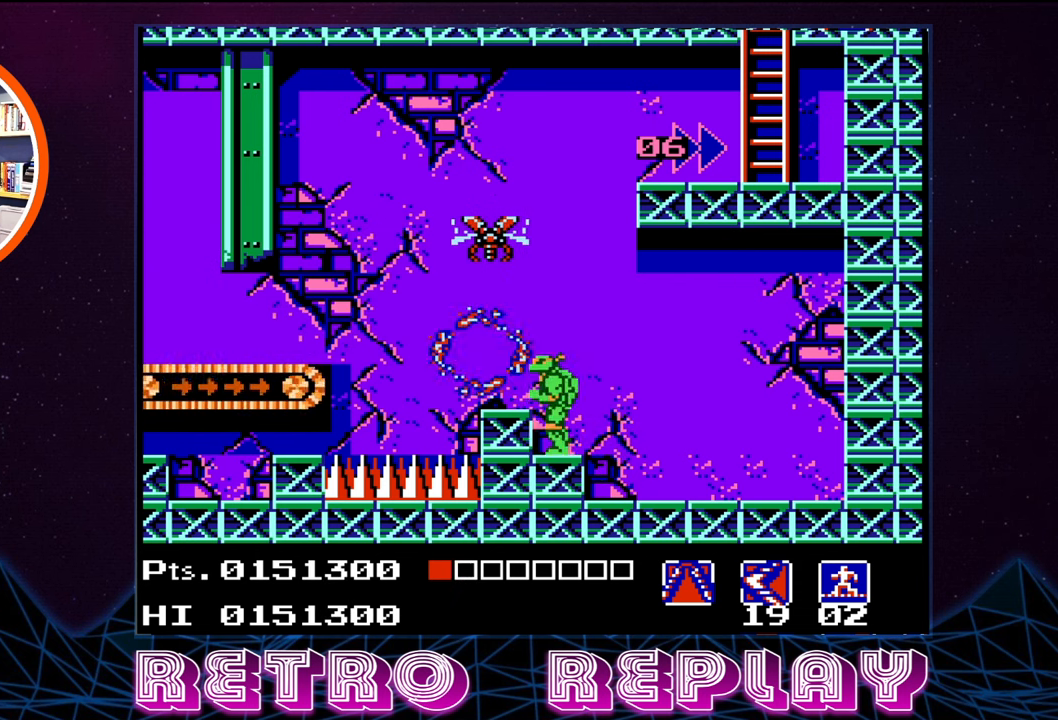
{"buttons": [], "events": [[50, "B", "down"], [117, "B", "up"], [184, "B", "down"], [250, "B", "up"], [400, "DPAD_UP", "up"]]}
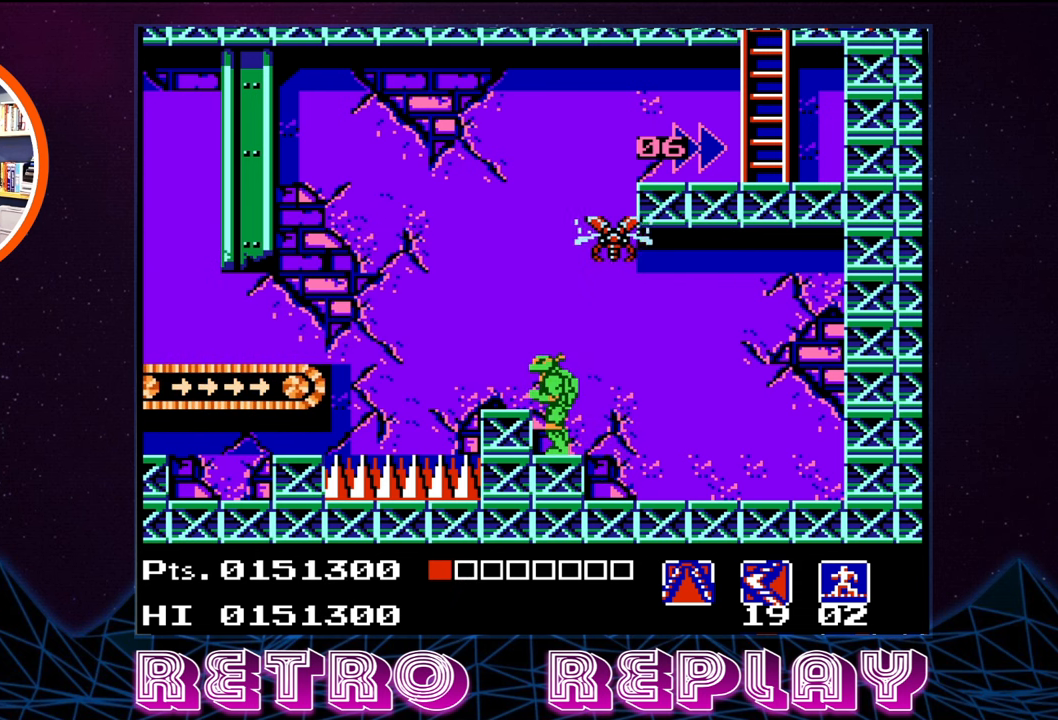
{"buttons": ["A", "B", "DPAD_UP"], "events": [[17, "DPAD_RIGHT", "down"], [134, "DPAD_RIGHT", "up"], [300, "DPAD_UP", "down"], [400, "A", "down"], [484, "B", "down"]]}
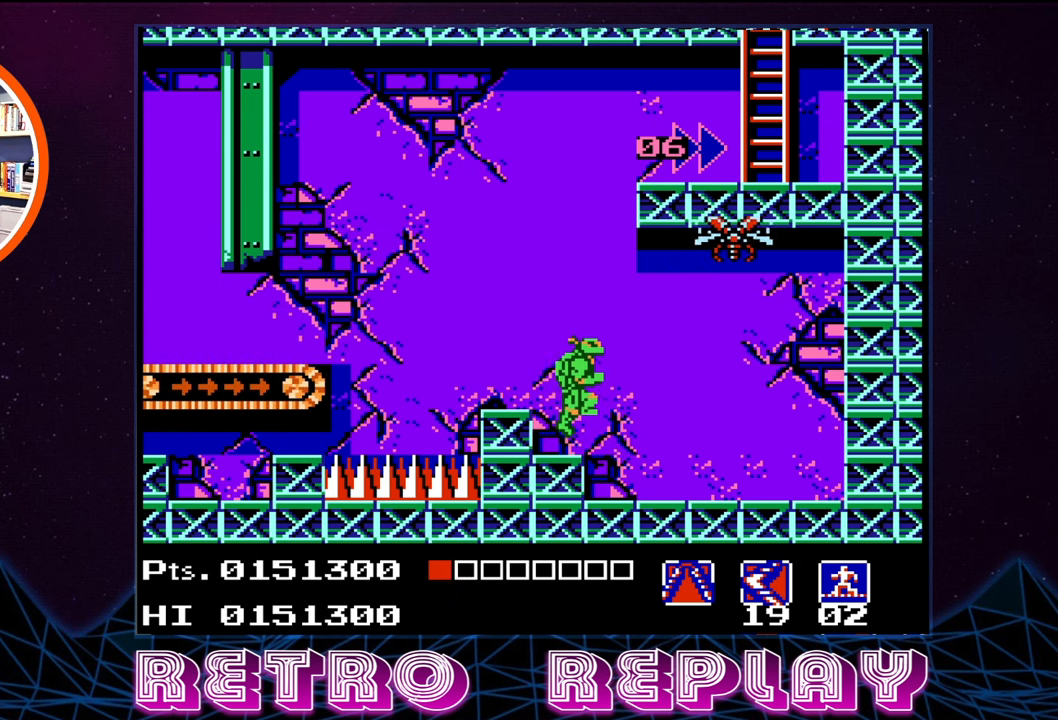
{"buttons": [], "events": [[34, "A", "up"], [50, "B", "up"], [134, "B", "down"], [200, "B", "up"], [250, "DPAD_UP", "up"]]}
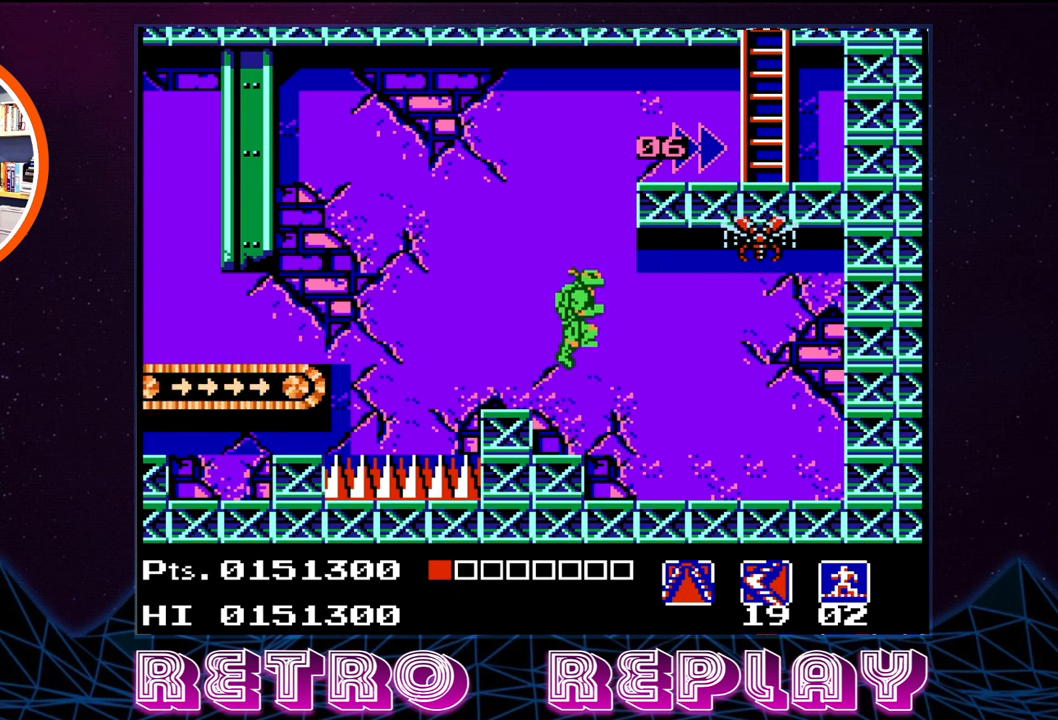
{"buttons": ["B", "DPAD_UP"], "events": [[334, "DPAD_UP", "down"], [400, "A", "down"], [417, "B", "down"], [500, "A", "up"]]}
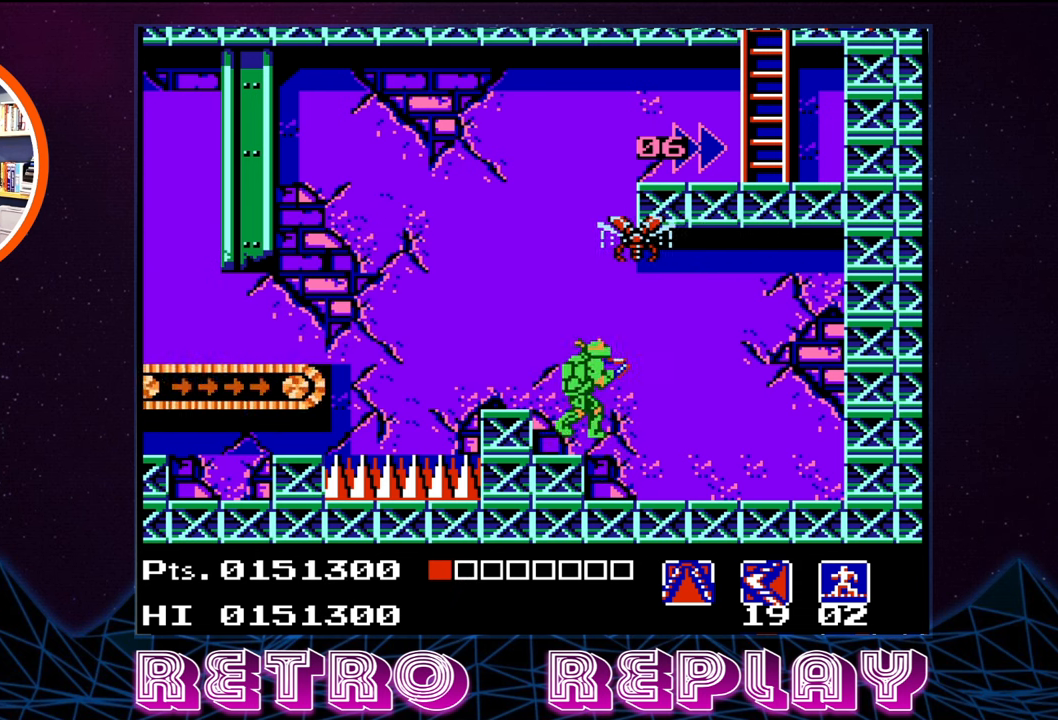
{"buttons": ["DPAD_UP"], "events": [[34, "B", "up"], [134, "B", "down"], [250, "B", "up"]]}
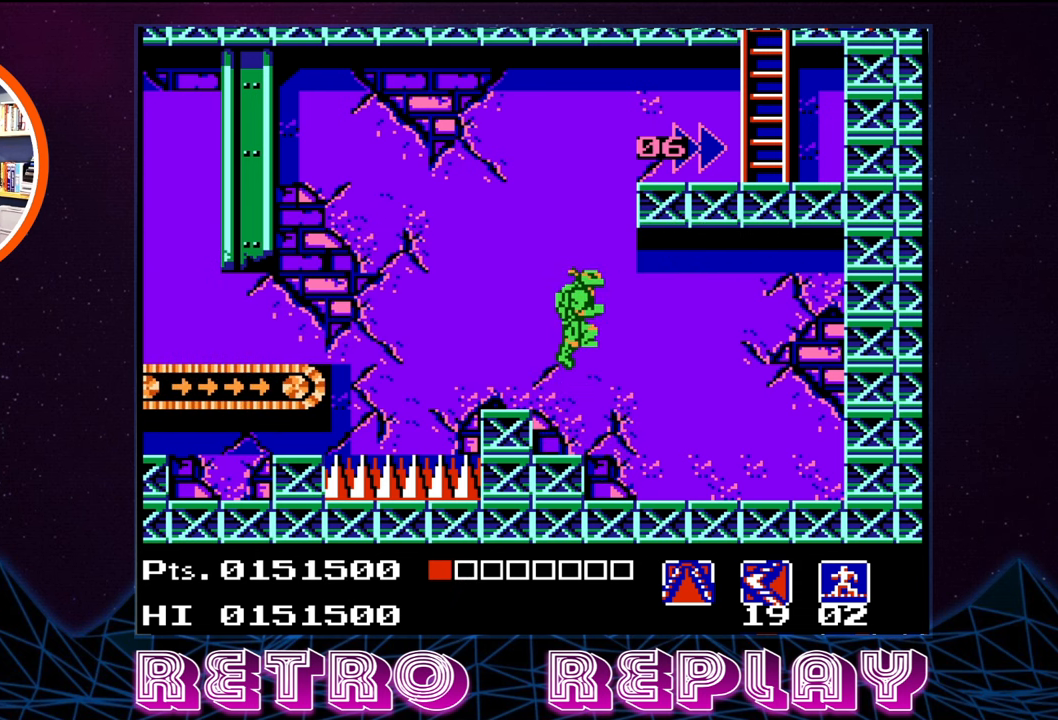
{"buttons": ["A"], "events": [[17, "DPAD_LEFT", "down"], [167, "DPAD_UP", "up"], [217, "DPAD_LEFT", "up"], [484, "A", "down"]]}
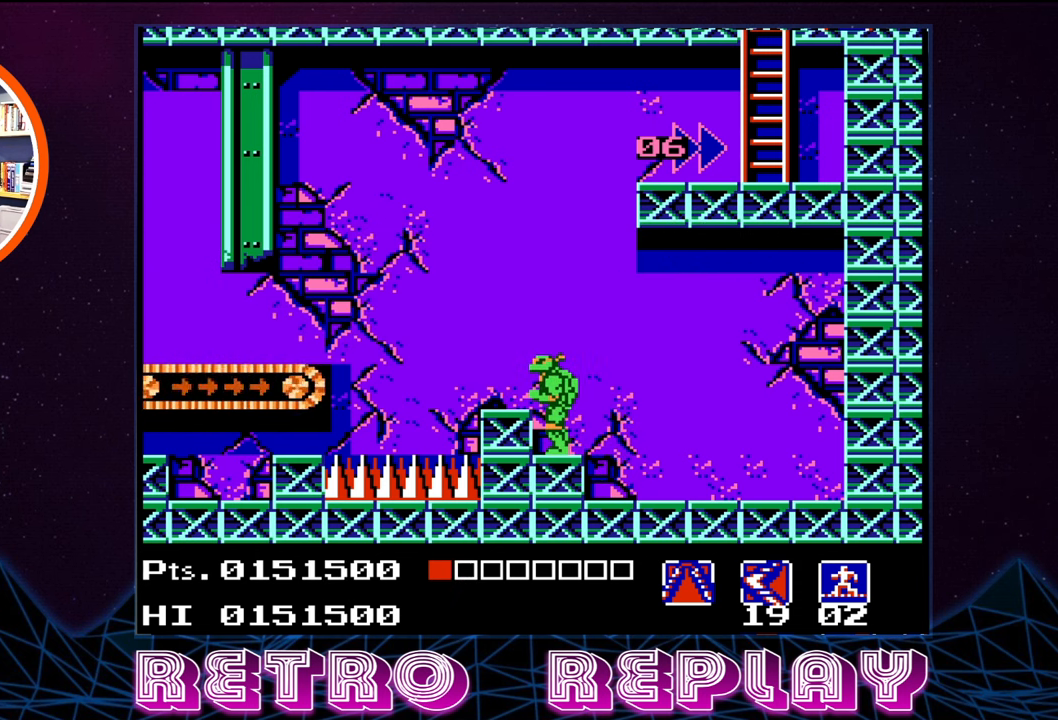
{"buttons": [], "events": [[50, "A", "up"], [267, "DPAD_LEFT", "down"], [384, "DPAD_LEFT", "up"]]}
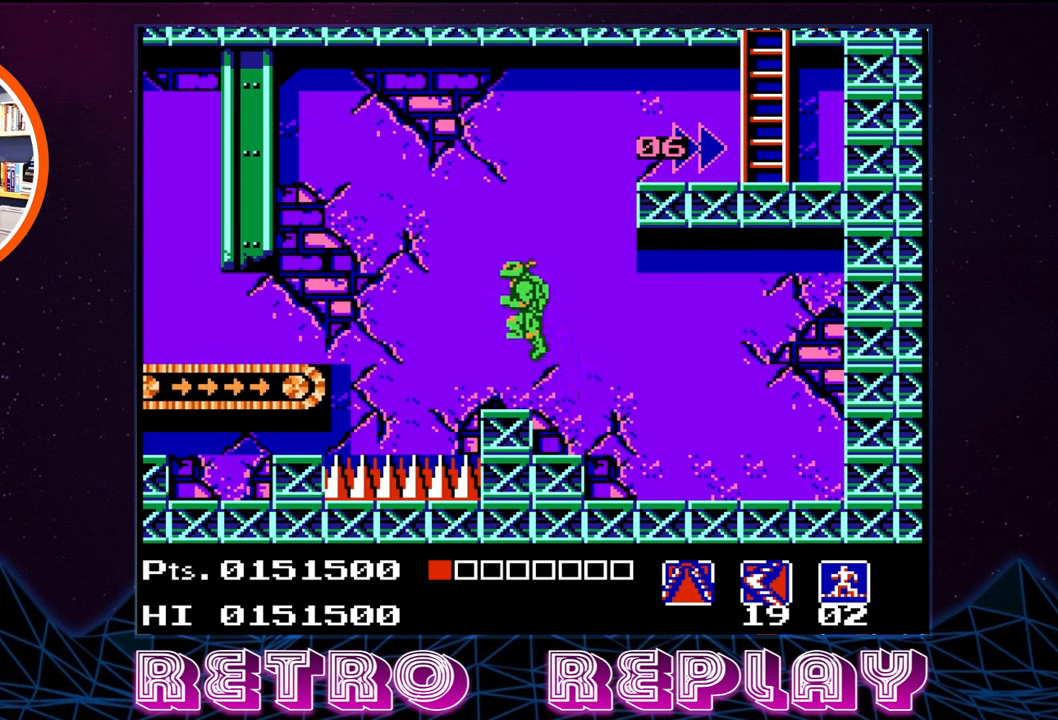
{"buttons": [], "events": []}
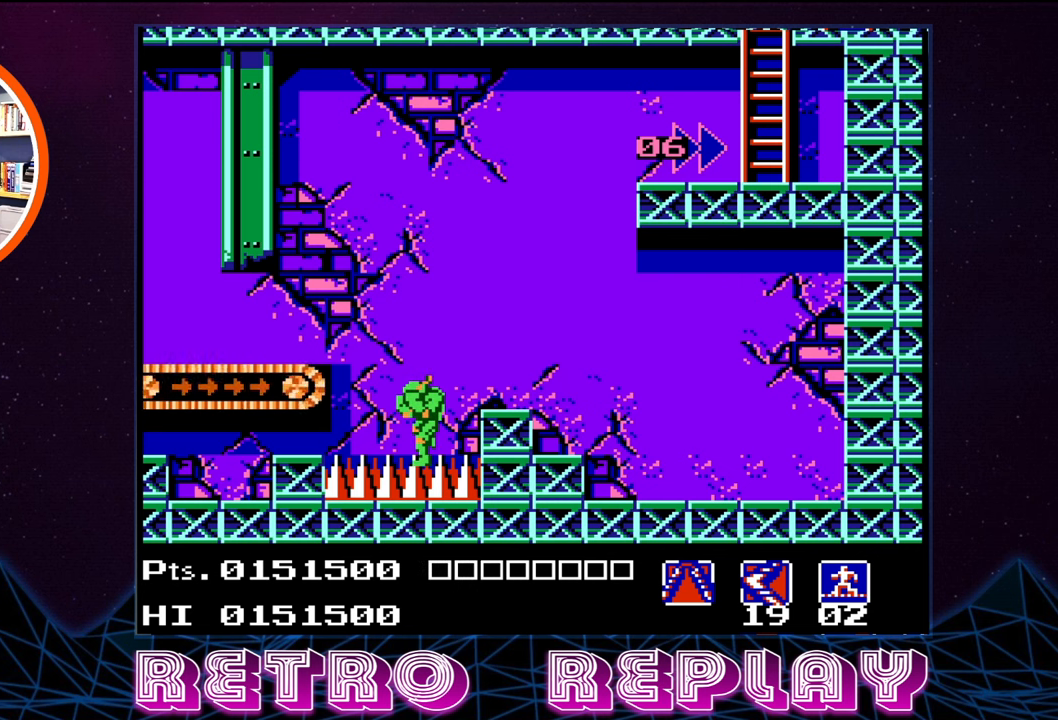
{"buttons": [], "events": []}
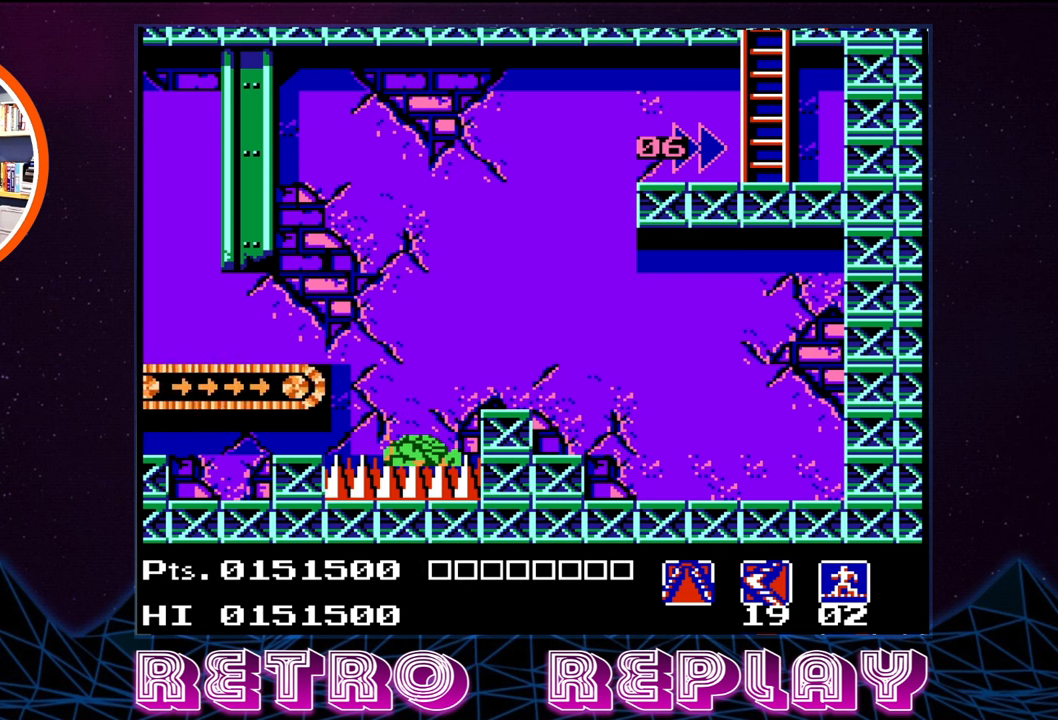
{"buttons": [], "events": []}
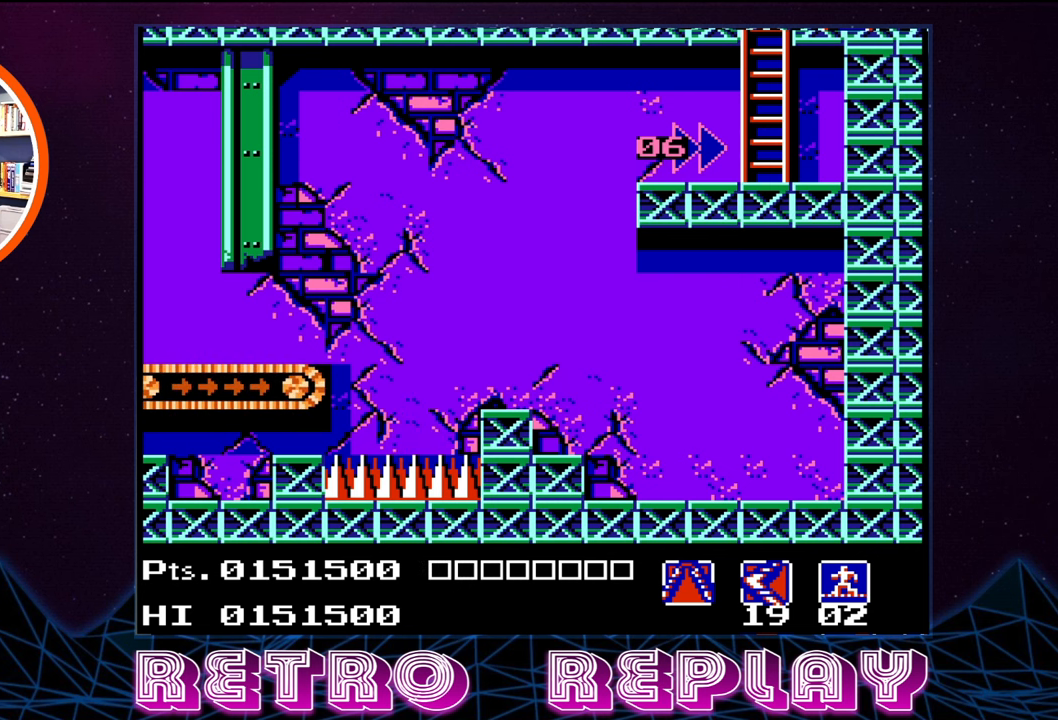
{"buttons": [], "events": []}
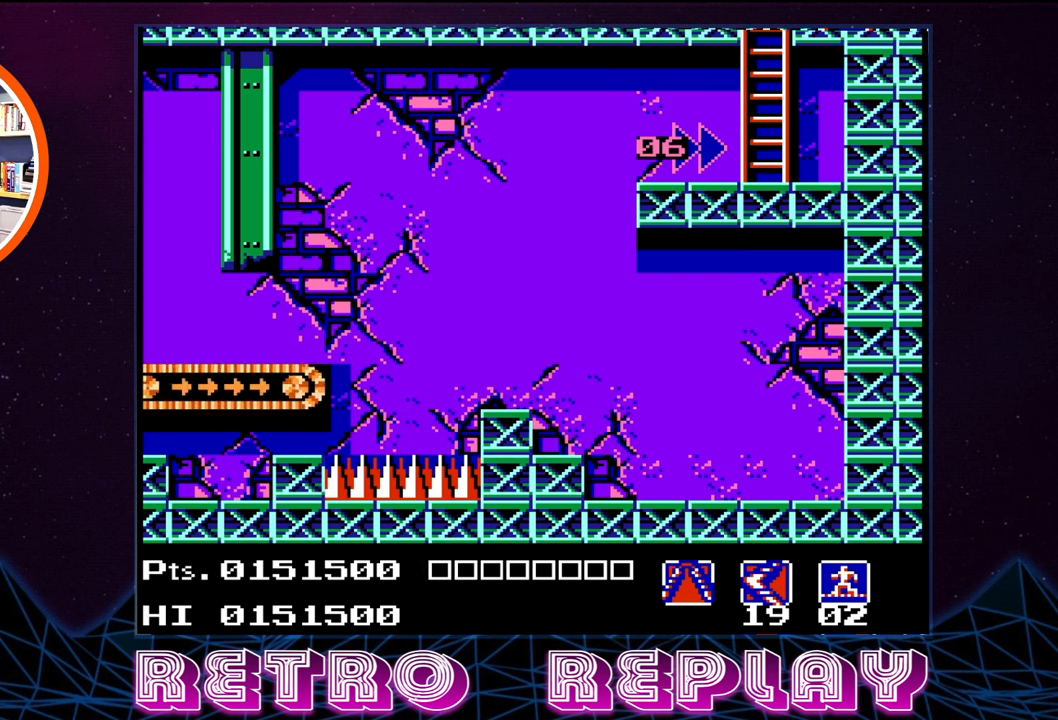
{"buttons": [], "events": []}
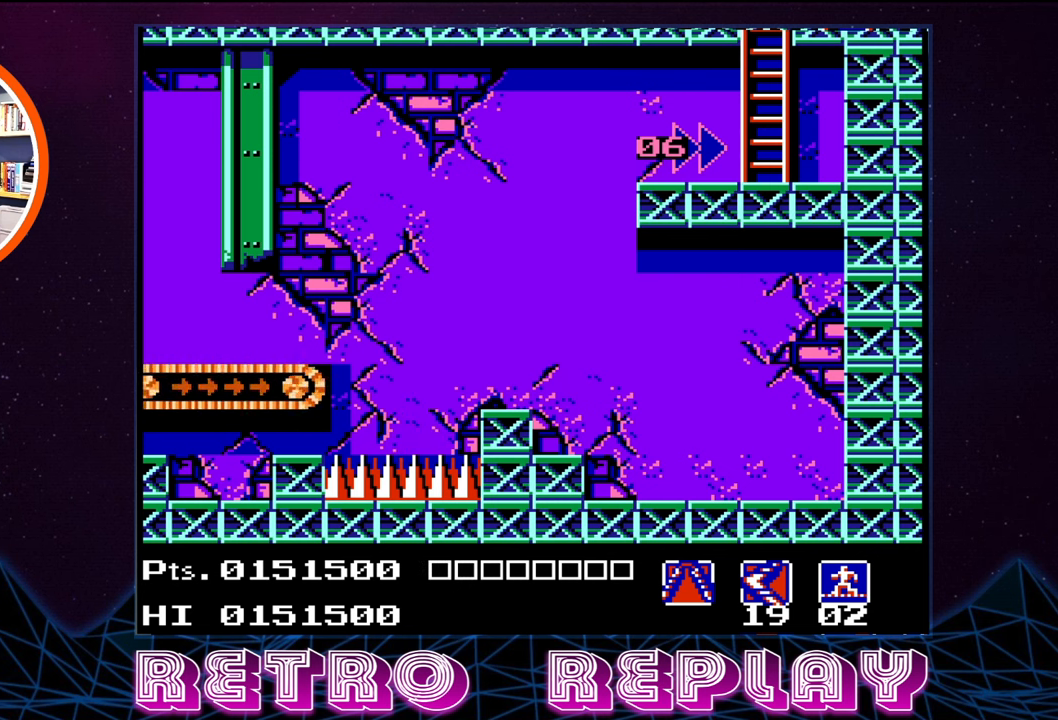
{"buttons": [], "events": []}
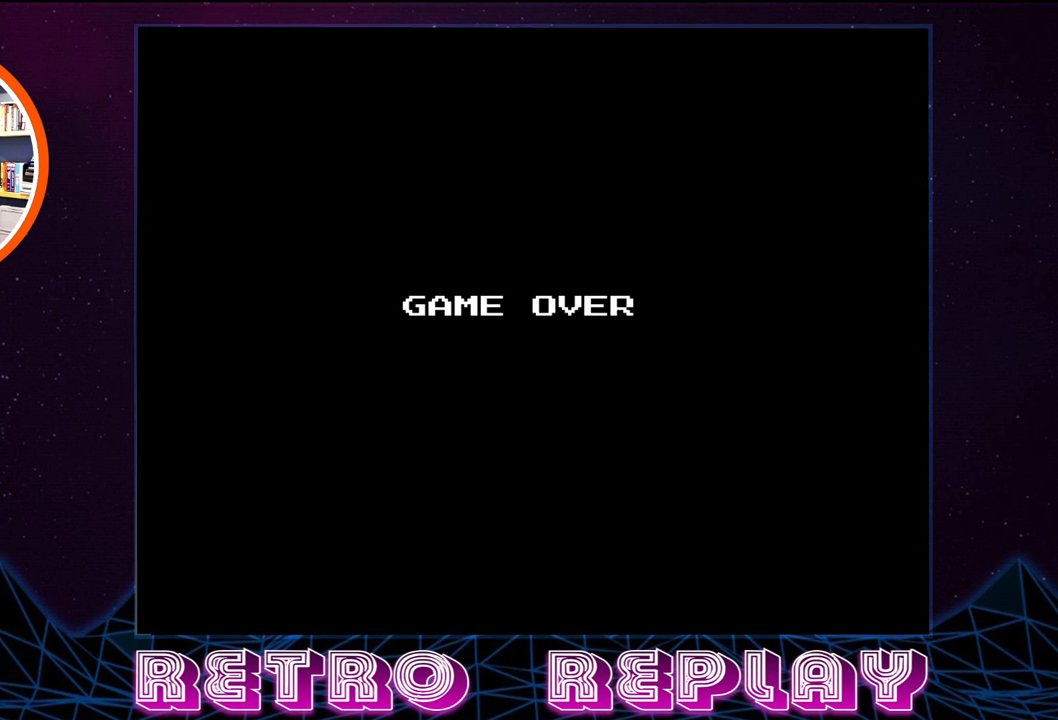
{"buttons": [], "events": []}
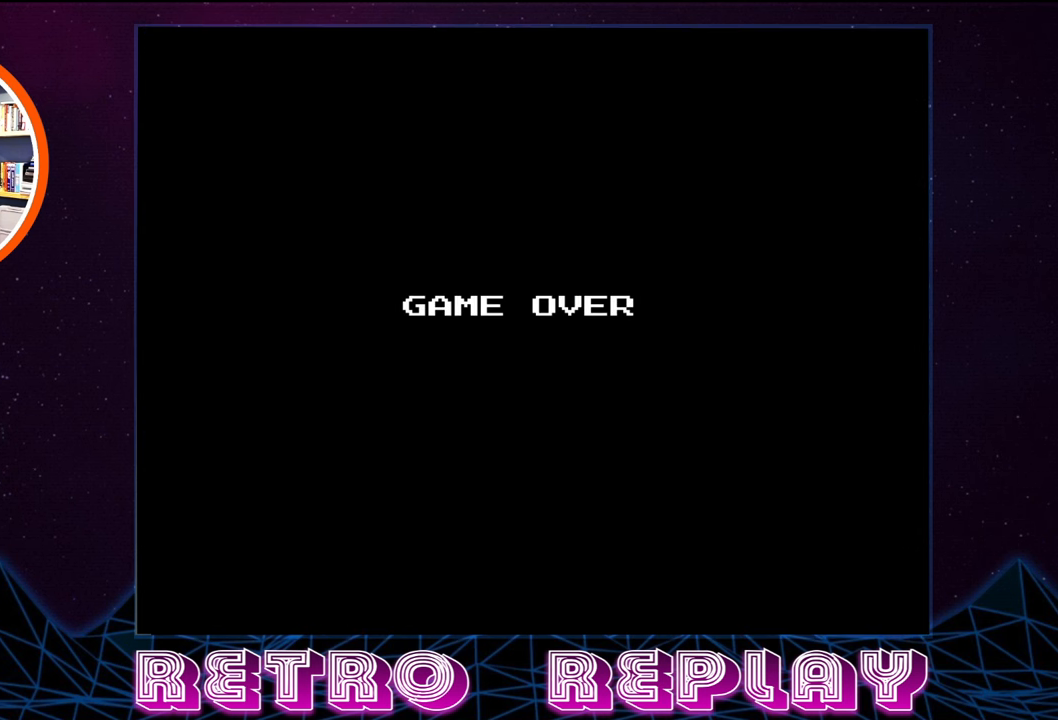
{"buttons": ["START"], "events": [[283, "START", "down"]]}
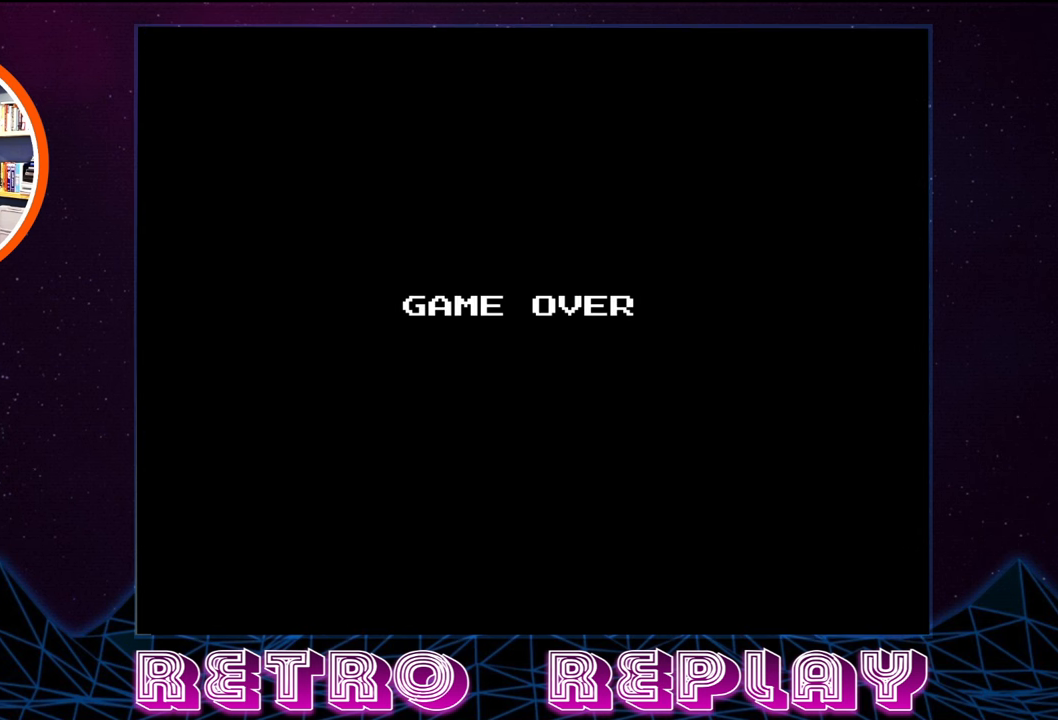
{"buttons": [], "events": [[16, "START", "up"]]}
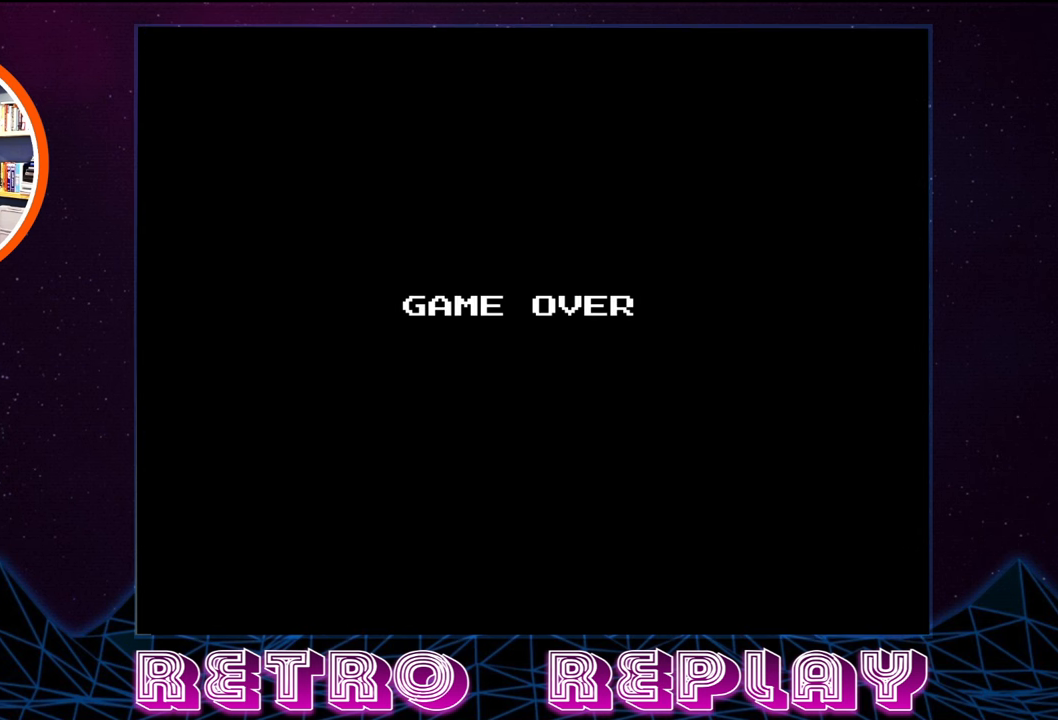
{"buttons": ["START"], "events": [[450, "START", "down"]]}
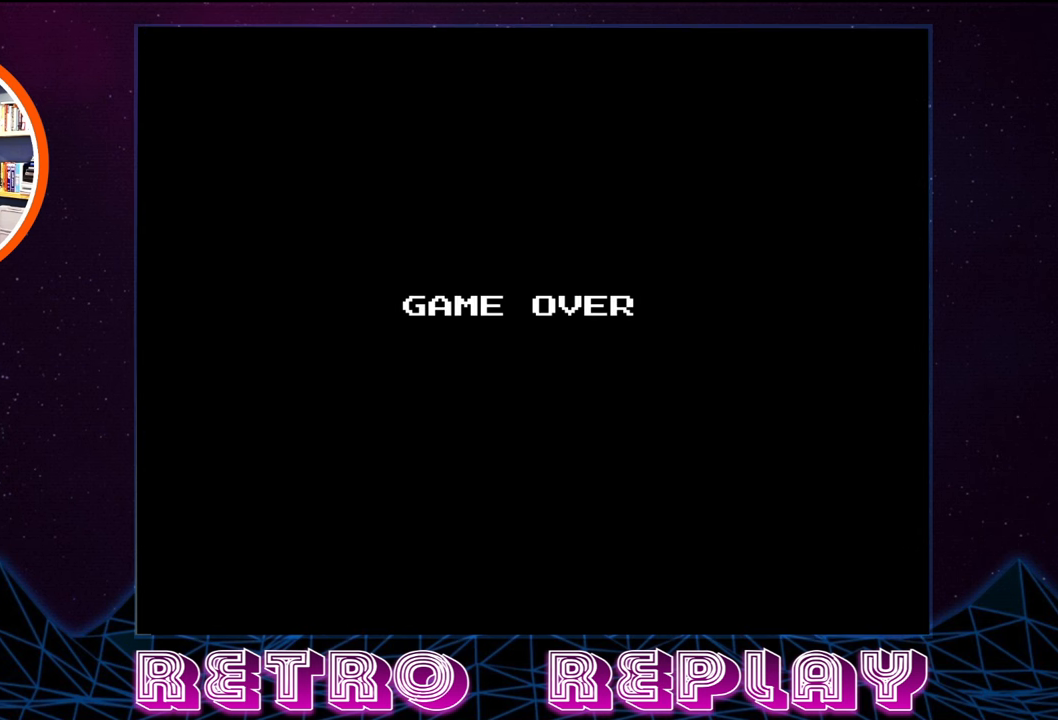
{"buttons": [], "events": [[150, "START", "up"]]}
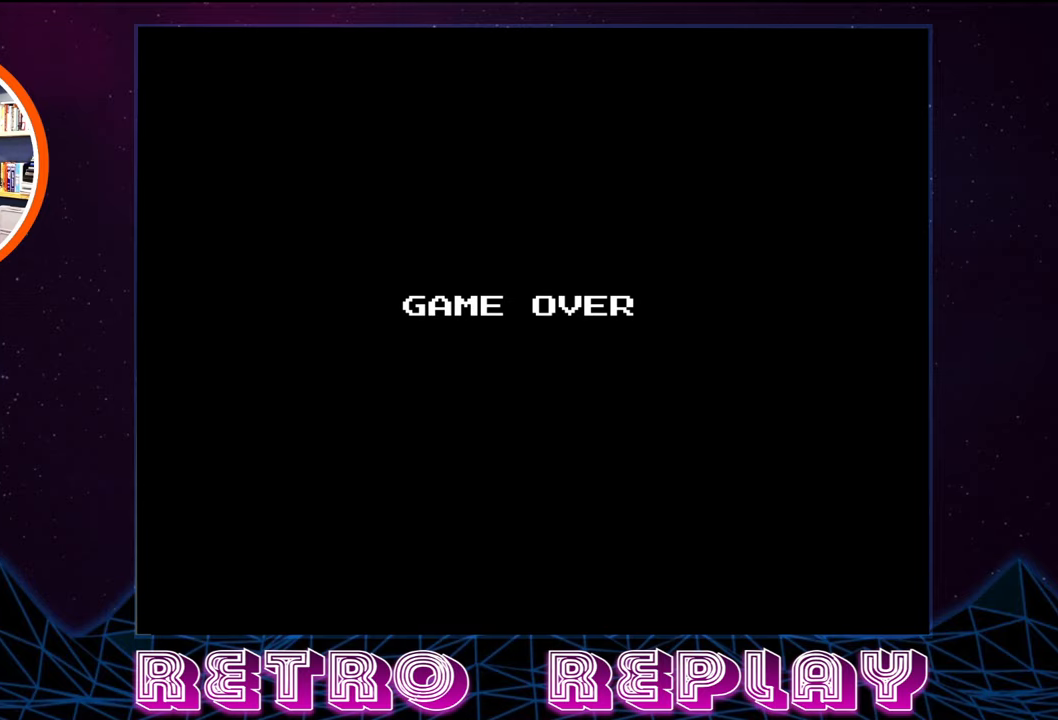
{"buttons": ["START"], "events": [[350, "START", "down"]]}
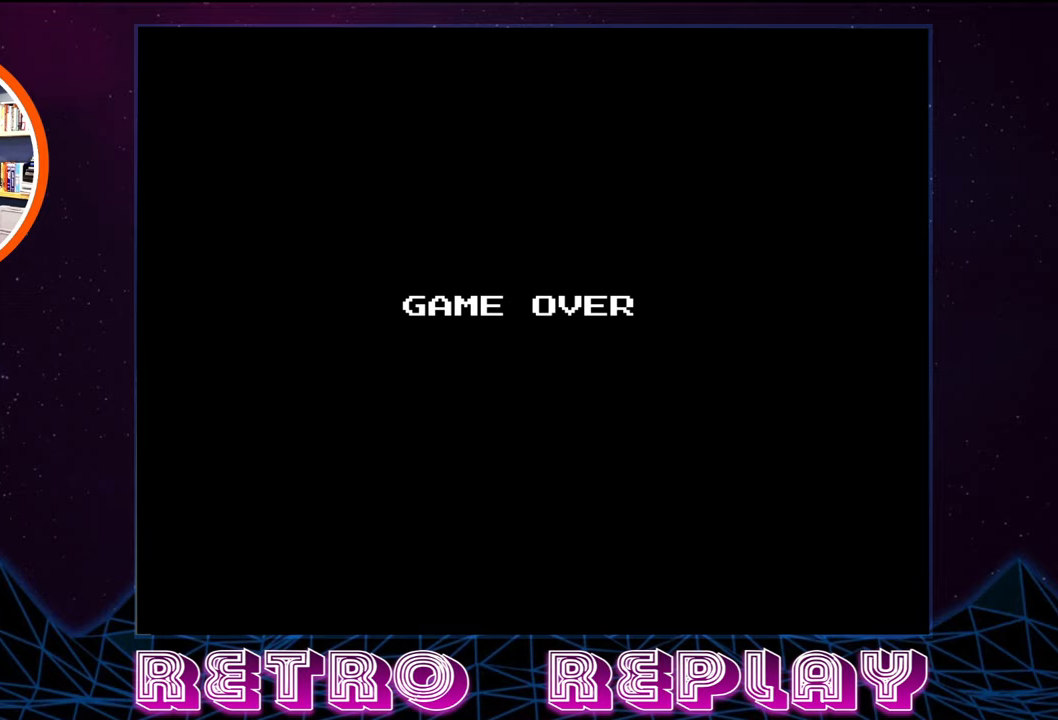
{"buttons": [], "events": [[100, "START", "up"]]}
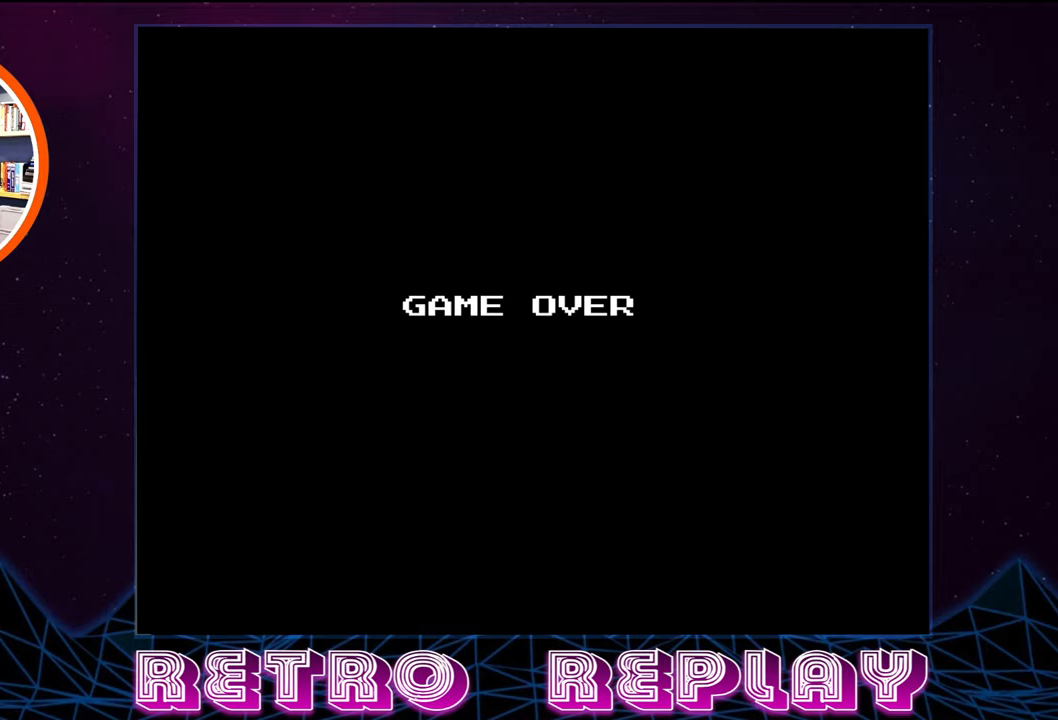
{"buttons": [], "events": [[83, "START", "down"], [283, "START", "up"]]}
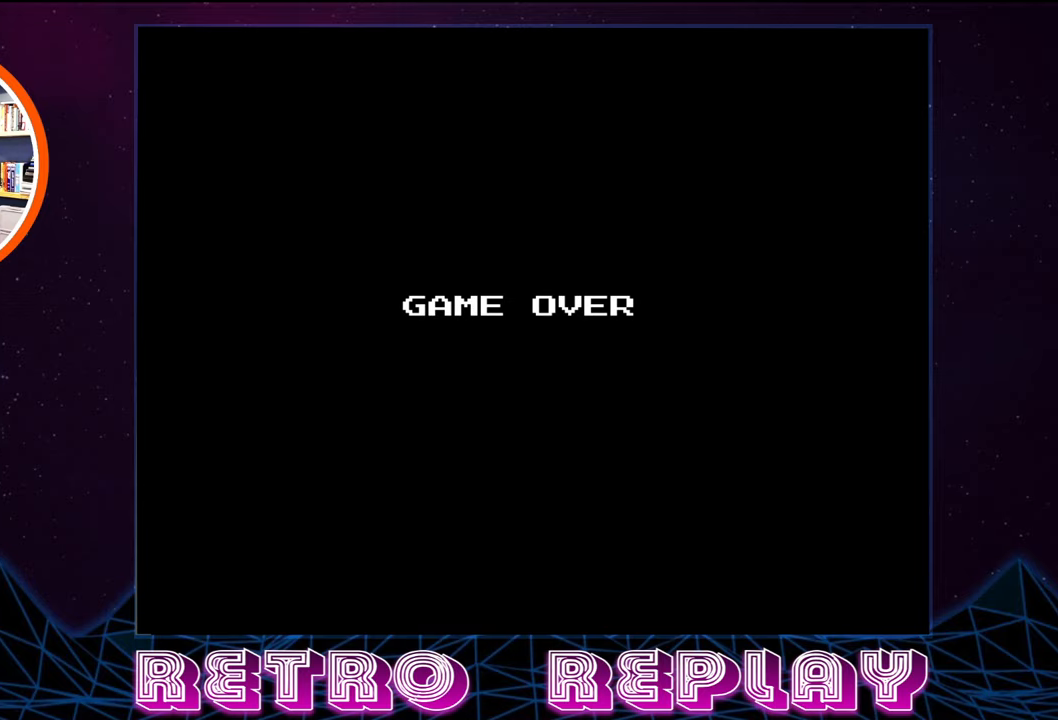
{"buttons": [], "events": []}